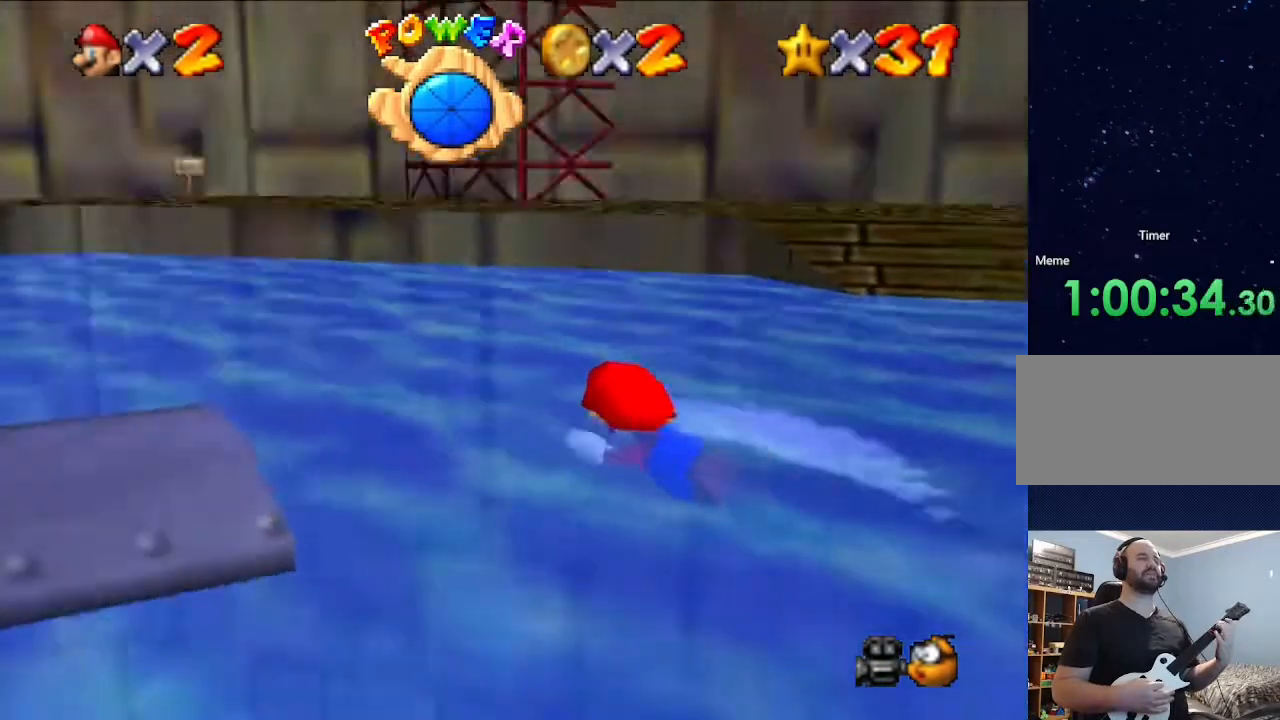
Gameplay with a controller (Nintendo layout); each line is a JSON object with the inputs held at the frame after it. "events" lists button and stick changes between this image and that frame as [ms after this image, input, new state], when the widget could be followed in between. Not read: L3 R3.
{"buttons": [], "left_stick": "left", "events": [[33, "A", "down"], [333, "A", "up"]]}
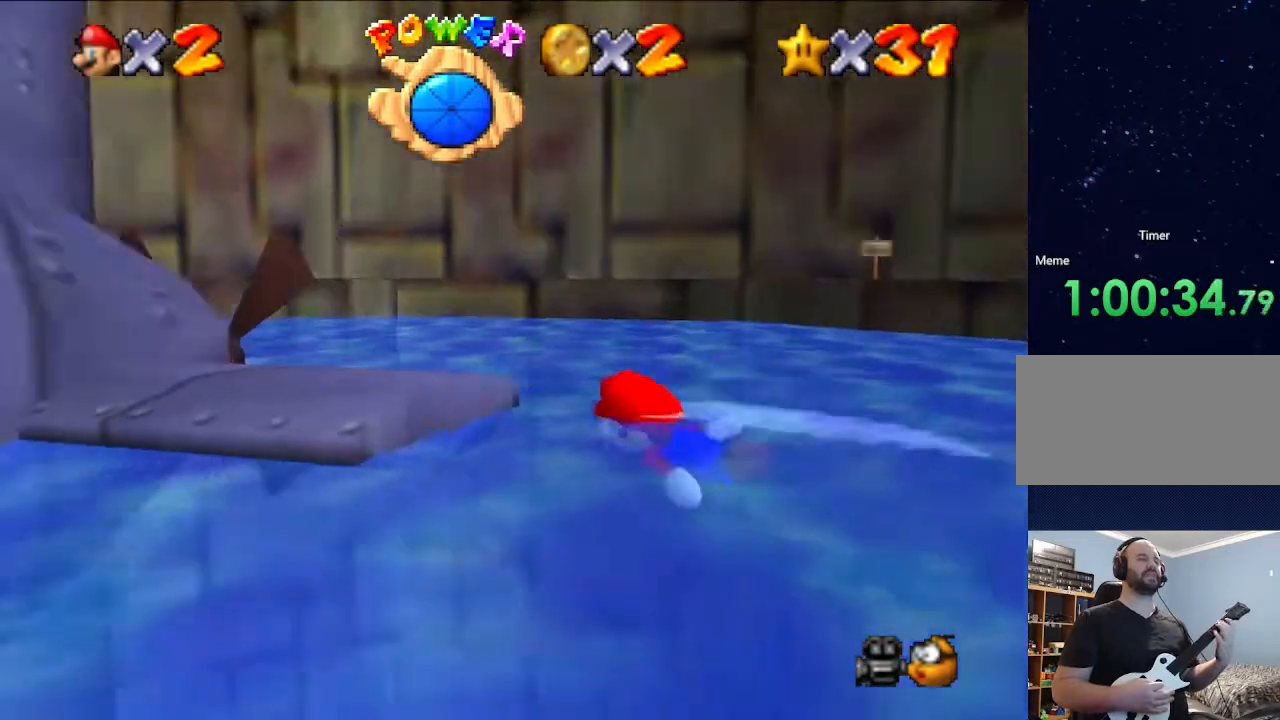
{"buttons": [], "left_stick": "down", "events": [[33, "left_stick", "center"], [367, "left_stick", "down"]]}
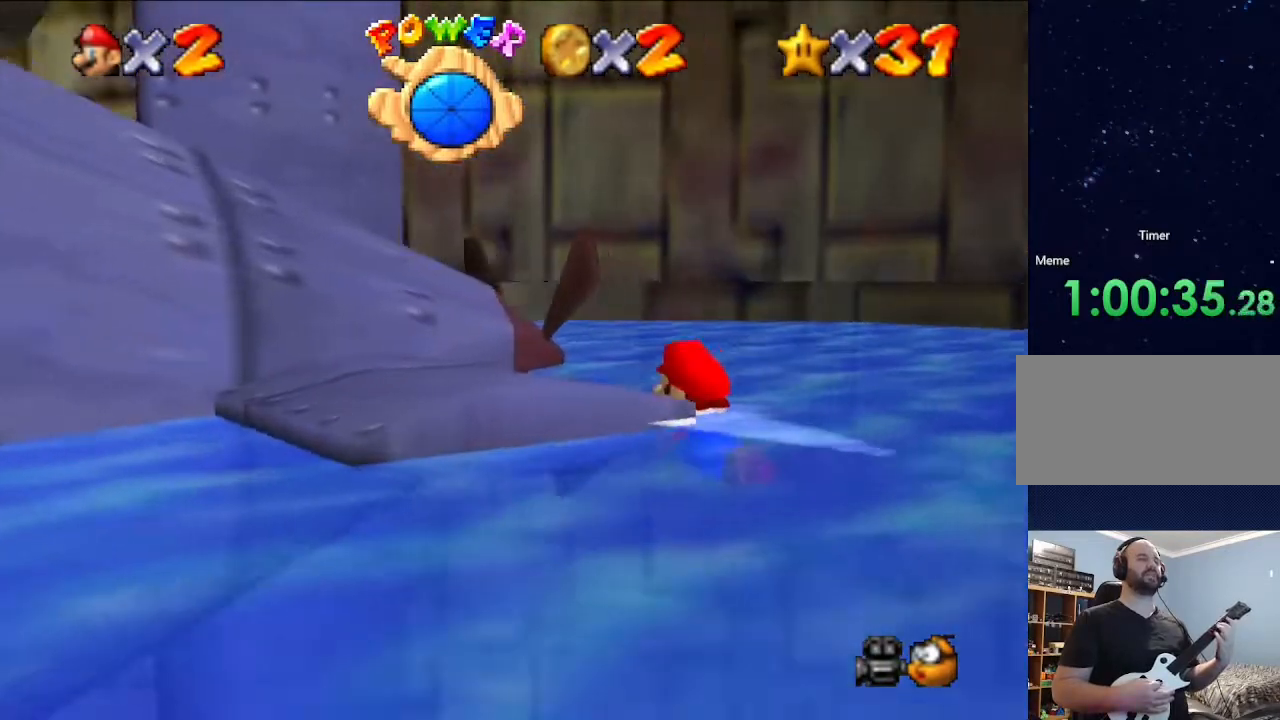
{"buttons": [], "left_stick": "left", "events": [[400, "left_stick", "center"], [467, "left_stick", "left"]]}
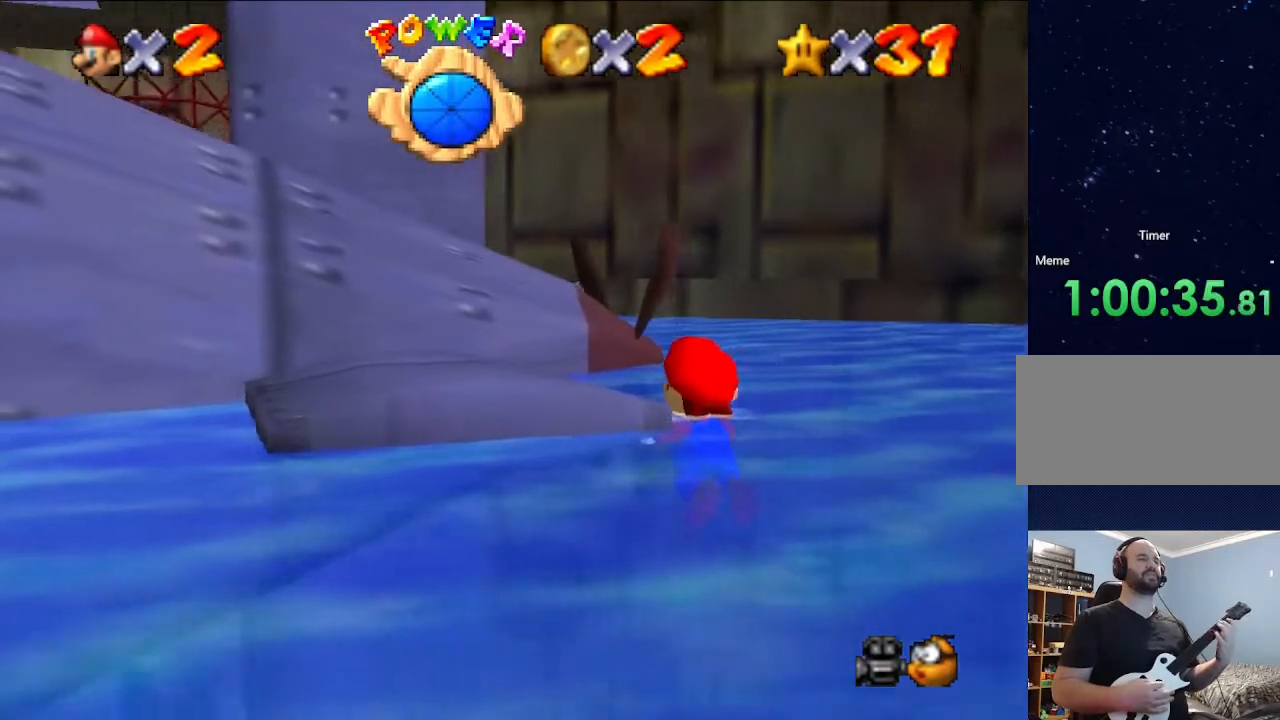
{"buttons": [], "left_stick": "left", "events": []}
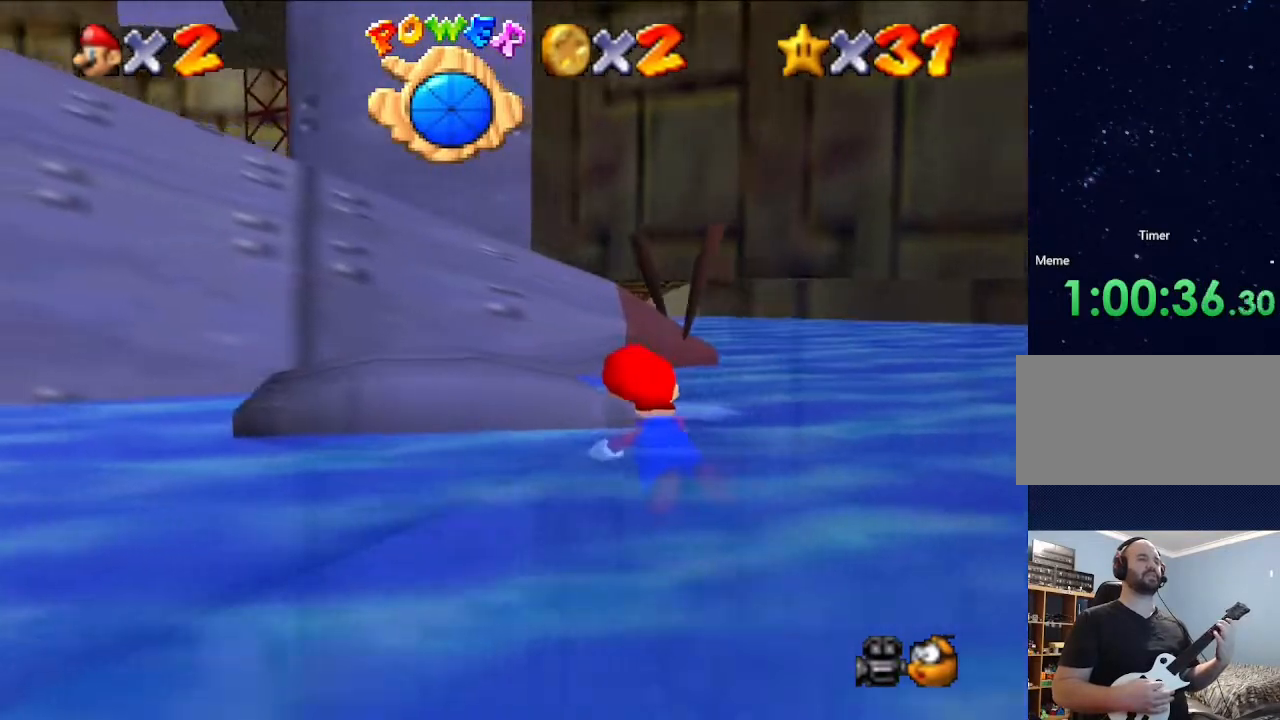
{"buttons": [], "left_stick": "down-left", "events": [[433, "left_stick", "down-left"]]}
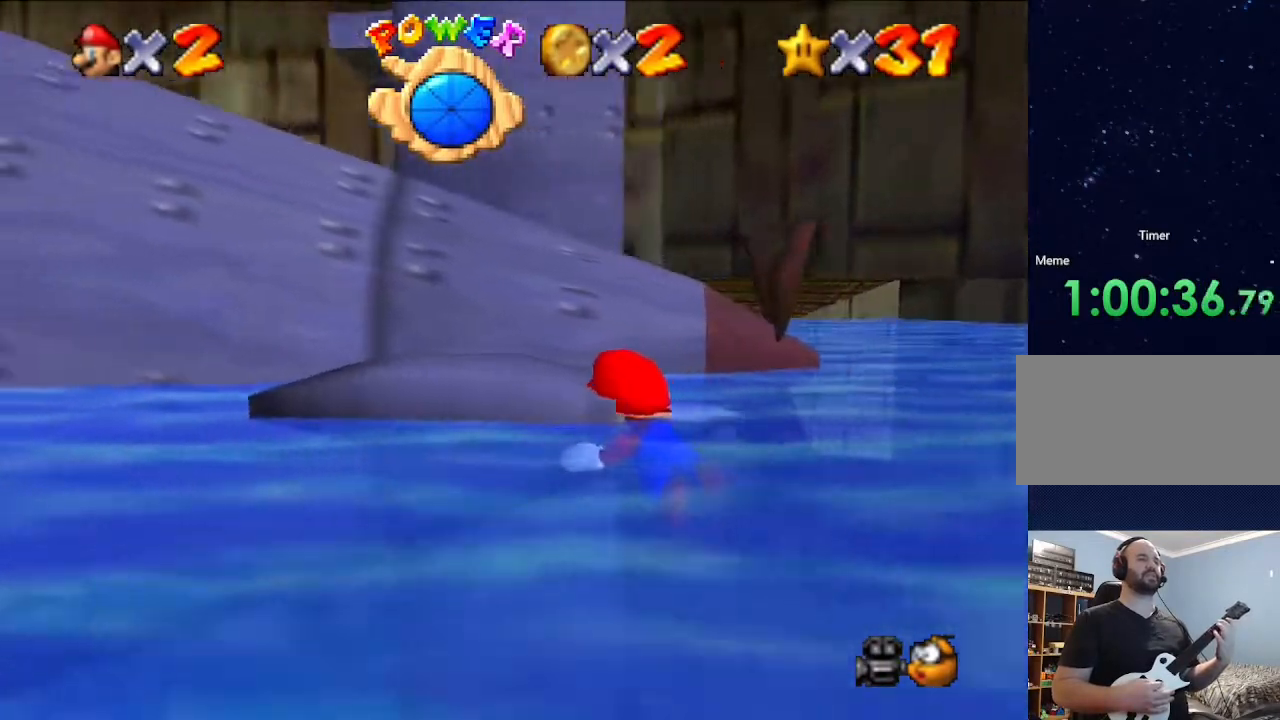
{"buttons": [], "left_stick": "down", "events": [[267, "left_stick", "down"]]}
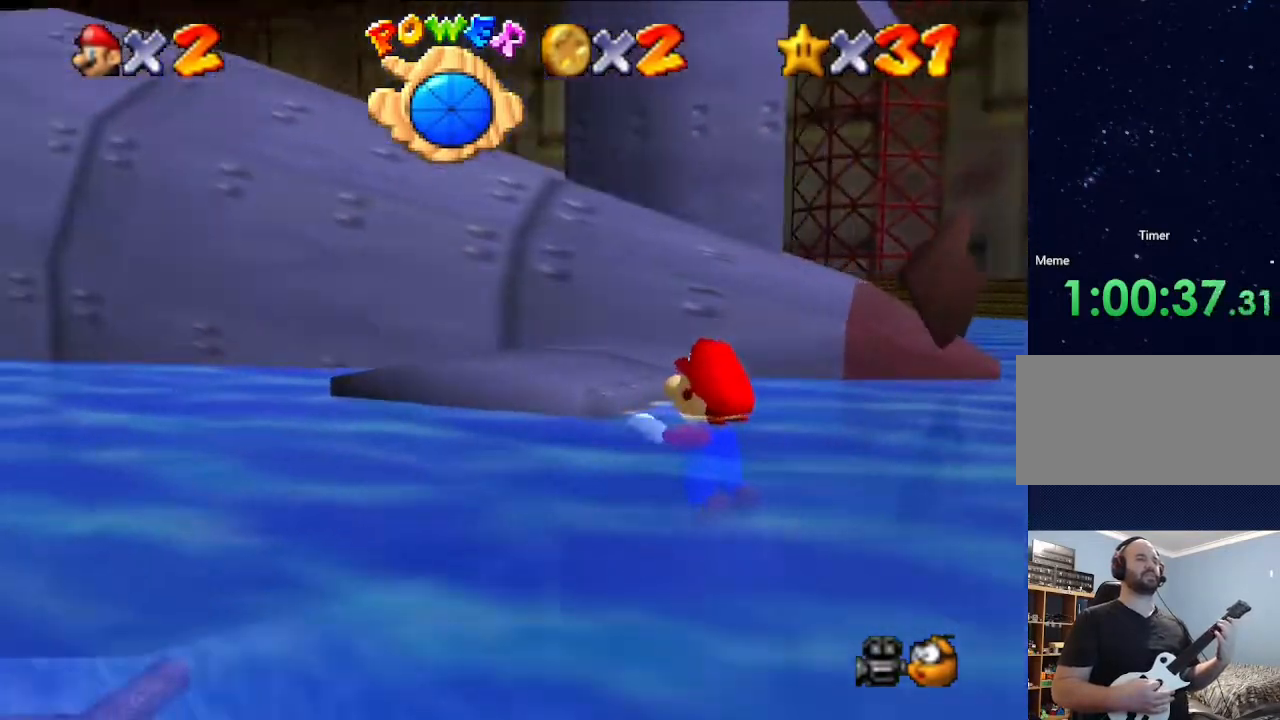
{"buttons": [], "left_stick": "center", "events": [[200, "left_stick", "center"], [333, "A", "down"], [467, "A", "up"]]}
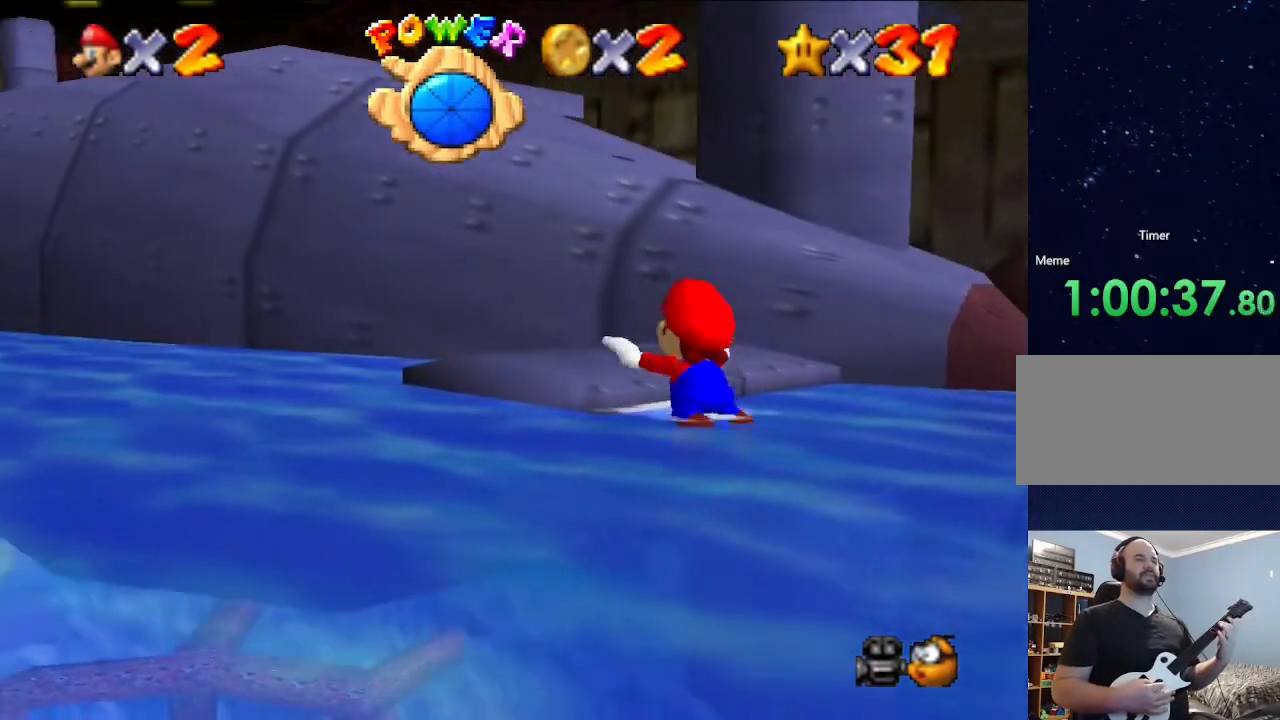
{"buttons": [], "left_stick": "down", "events": [[300, "left_stick", "down"]]}
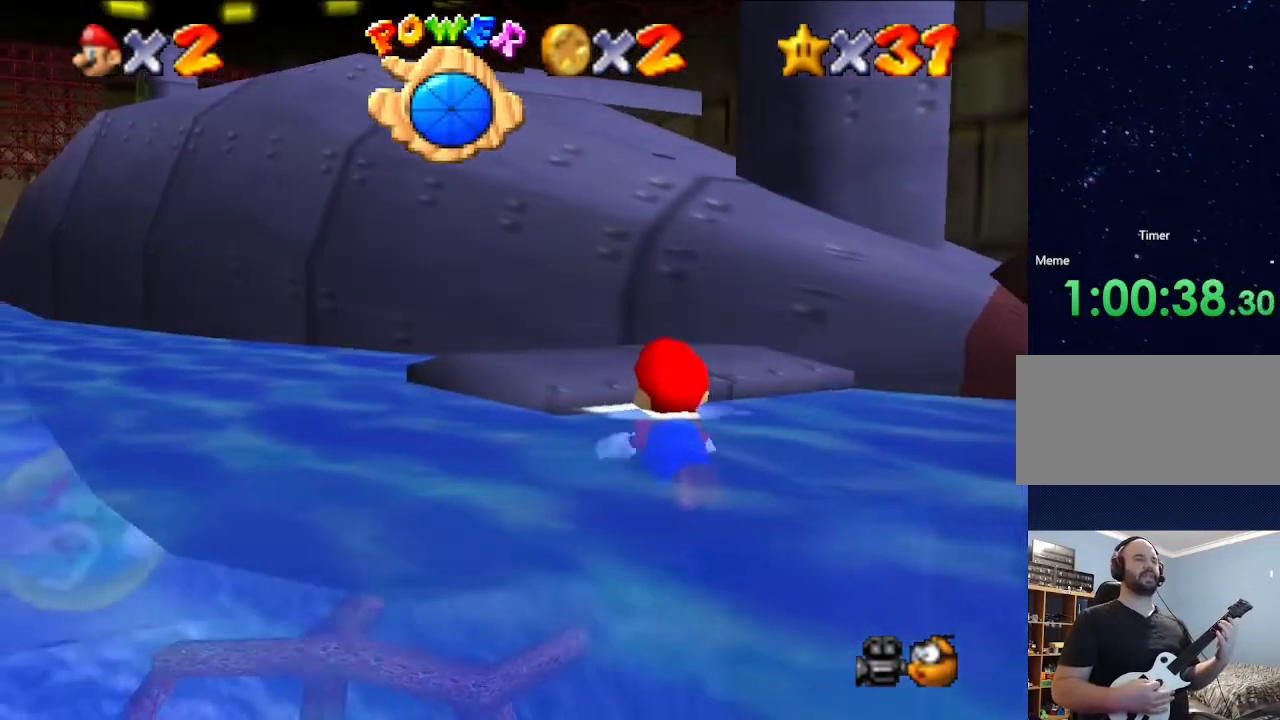
{"buttons": ["A"], "left_stick": "down", "events": [[367, "A", "down"]]}
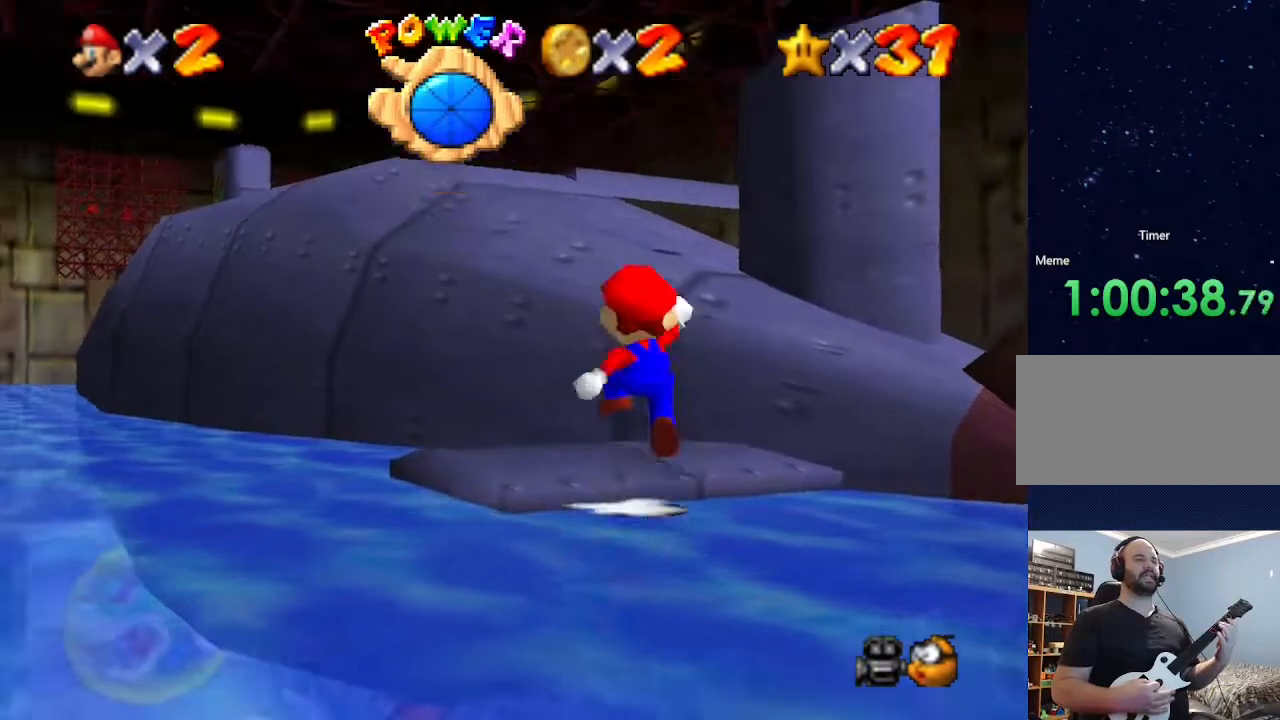
{"buttons": [], "left_stick": "center", "events": [[67, "A", "up"], [67, "left_stick", "center"]]}
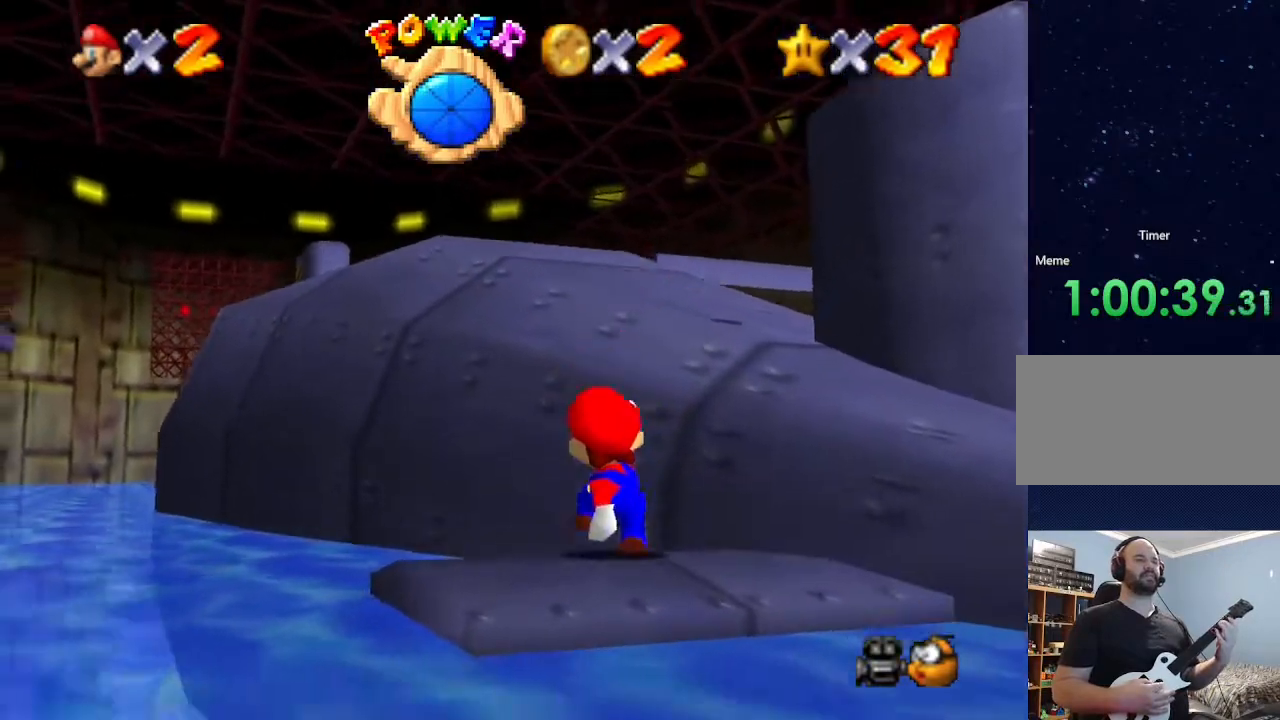
{"buttons": [], "left_stick": "center", "events": []}
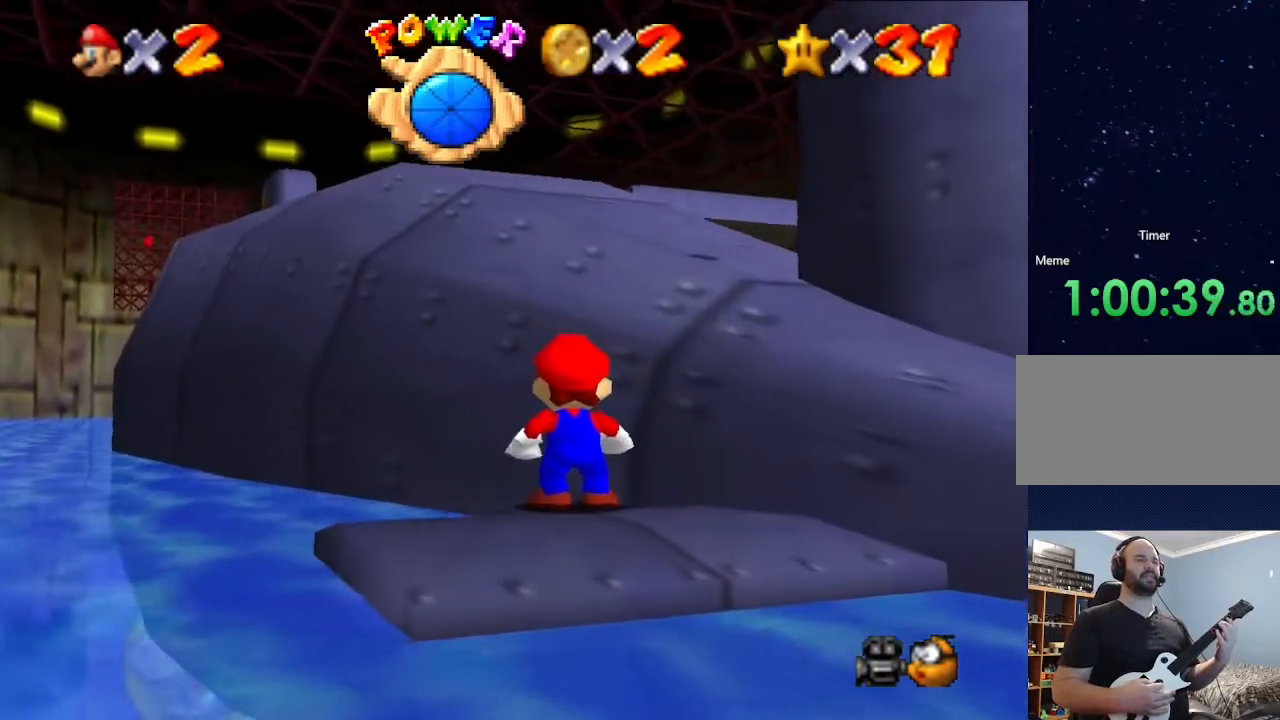
{"buttons": [], "left_stick": "center", "events": [[333, "left_stick", "down"], [500, "left_stick", "center"]]}
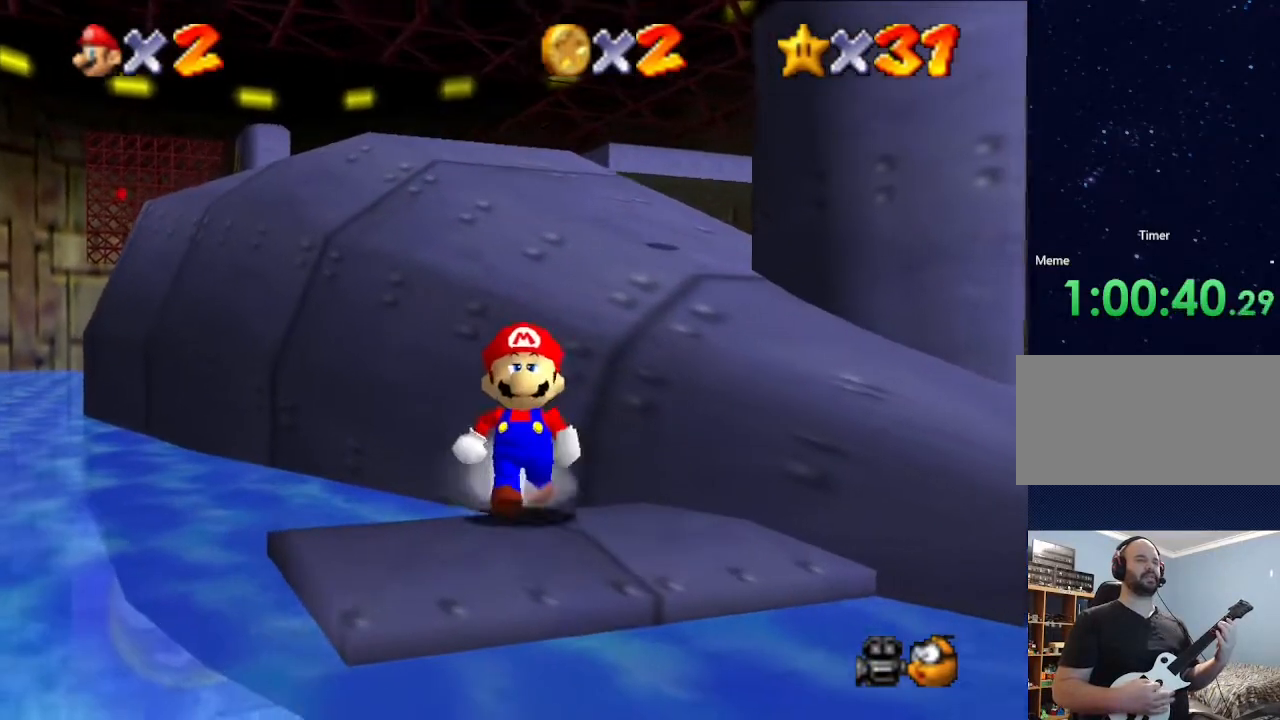
{"buttons": [], "left_stick": "center", "events": []}
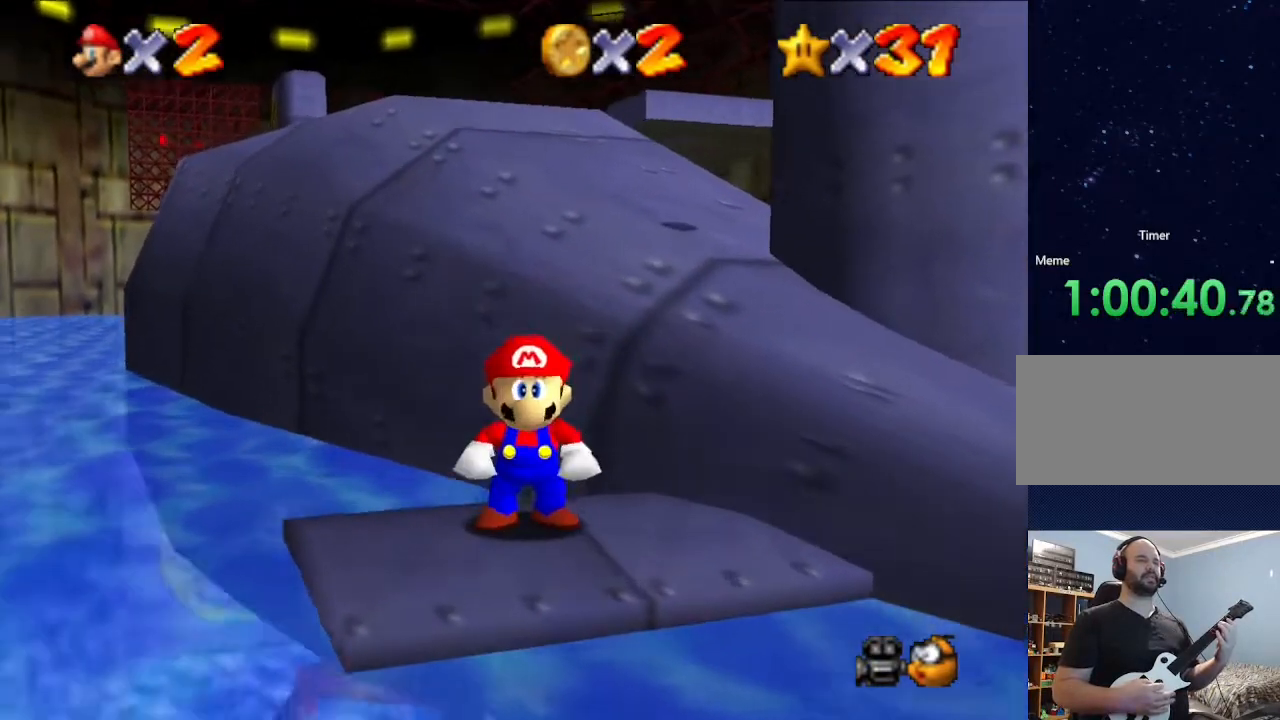
{"buttons": [], "left_stick": "center", "events": []}
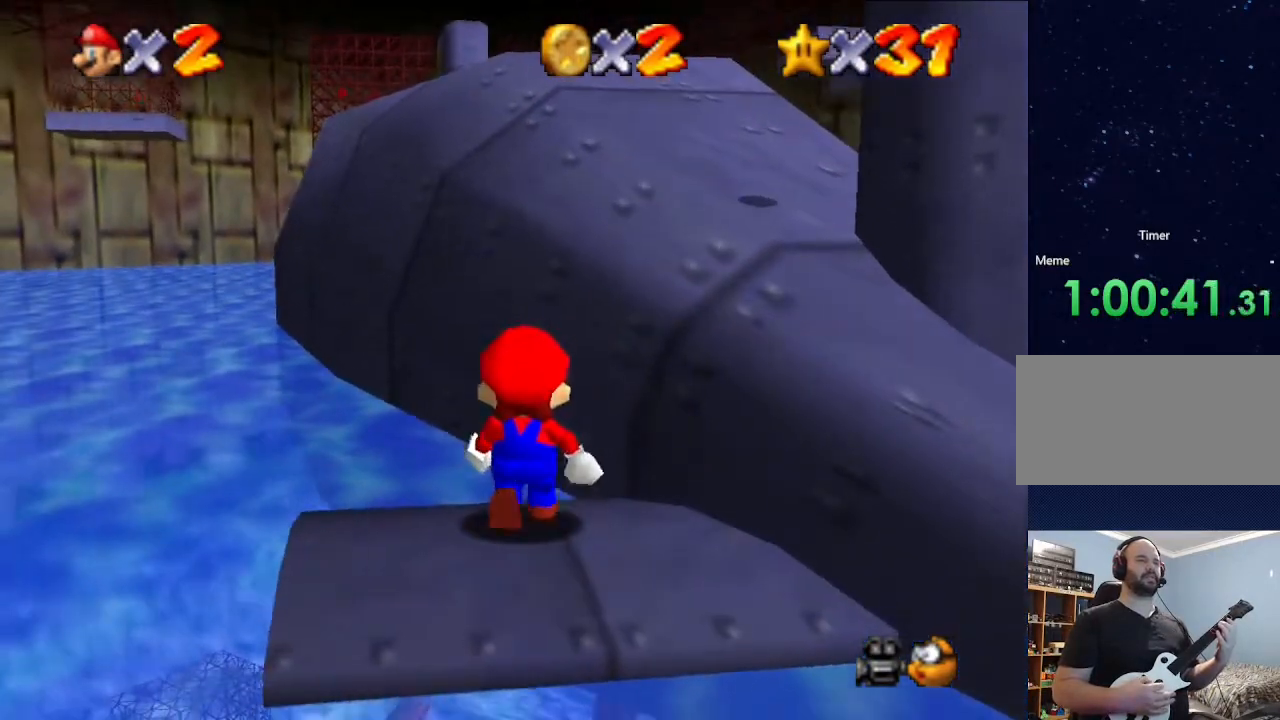
{"buttons": [], "left_stick": "center", "events": []}
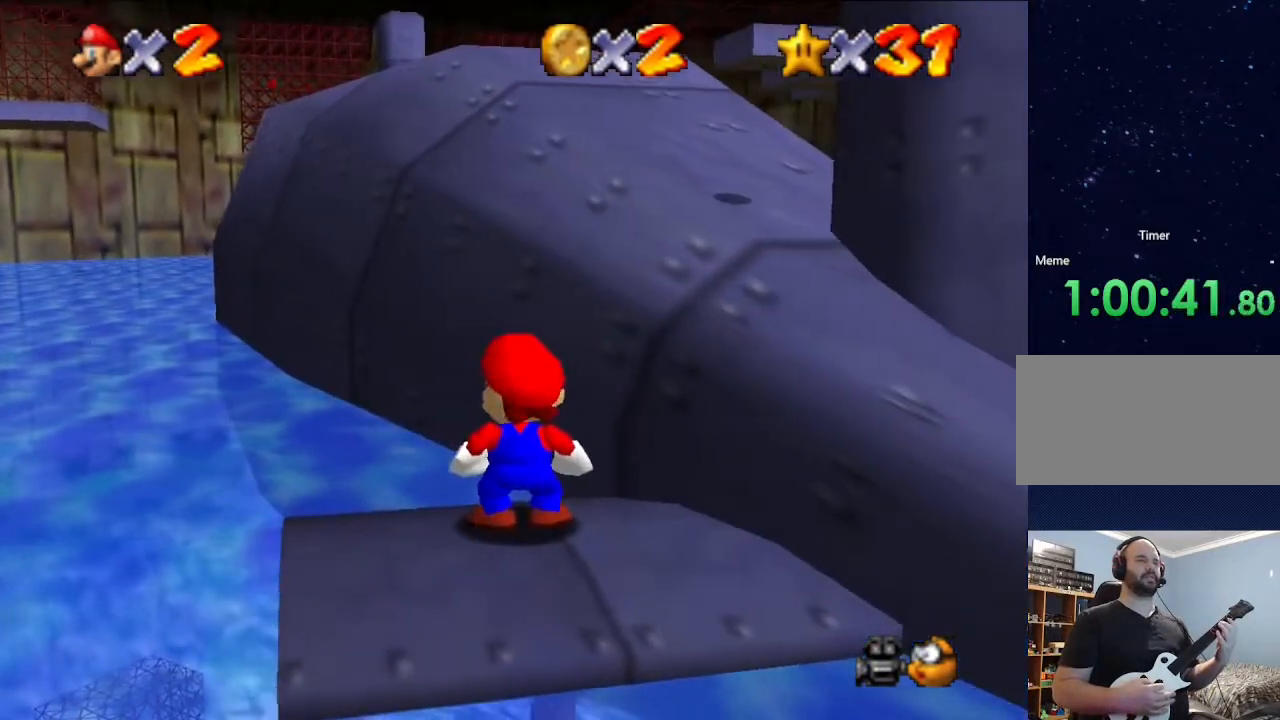
{"buttons": [], "left_stick": "up", "events": [[100, "A", "down"], [233, "A", "up"], [400, "left_stick", "up"]]}
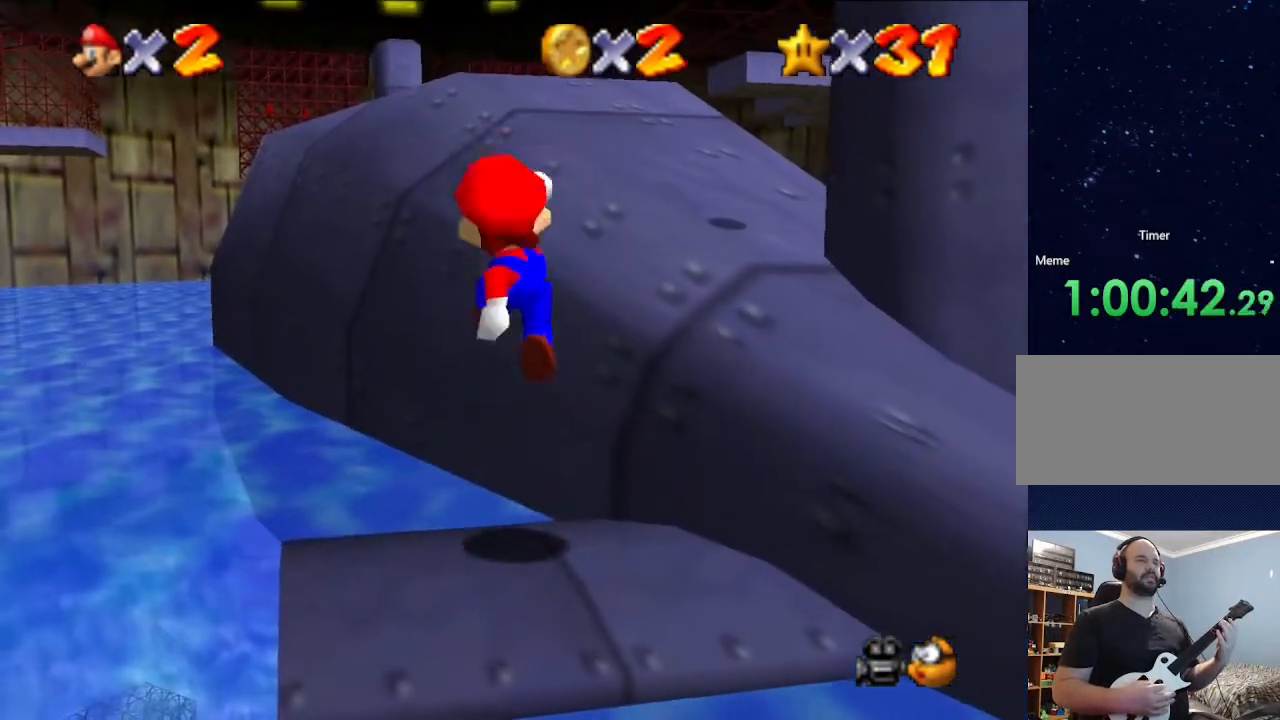
{"buttons": ["A"], "left_stick": "up", "events": [[233, "A", "down"]]}
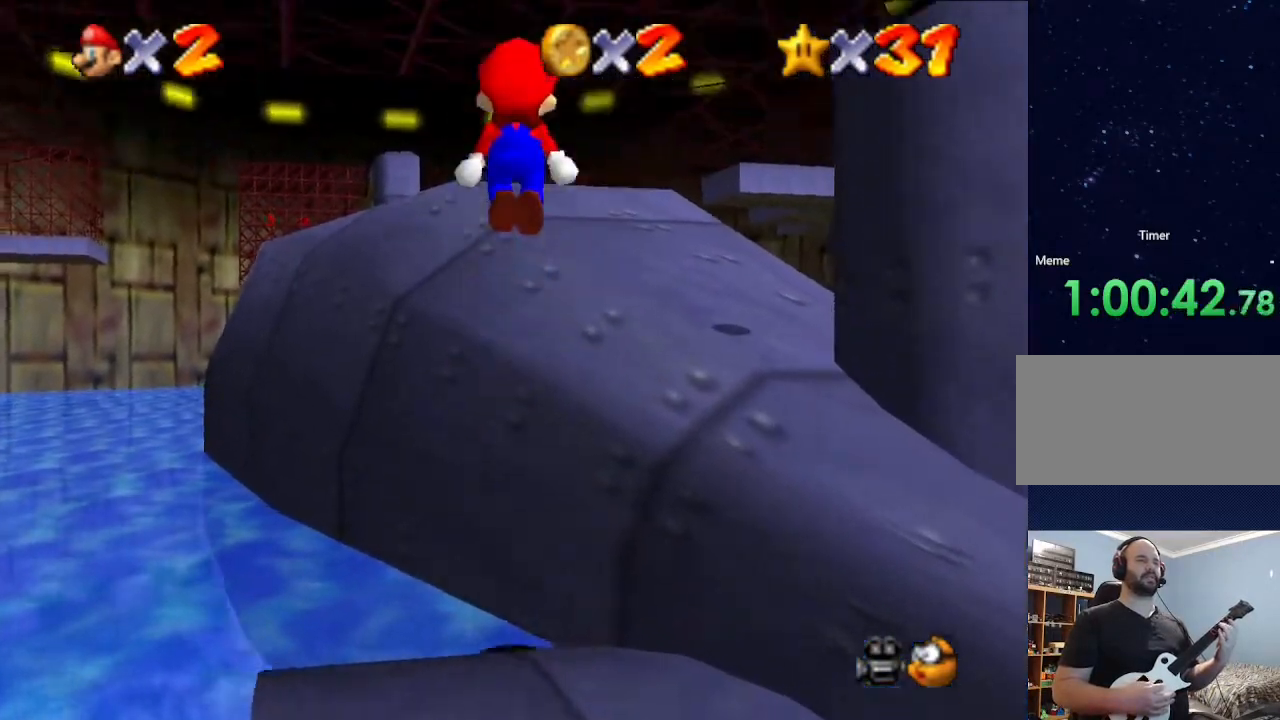
{"buttons": ["A"], "left_stick": "up", "events": [[200, "A", "up"], [500, "A", "down"]]}
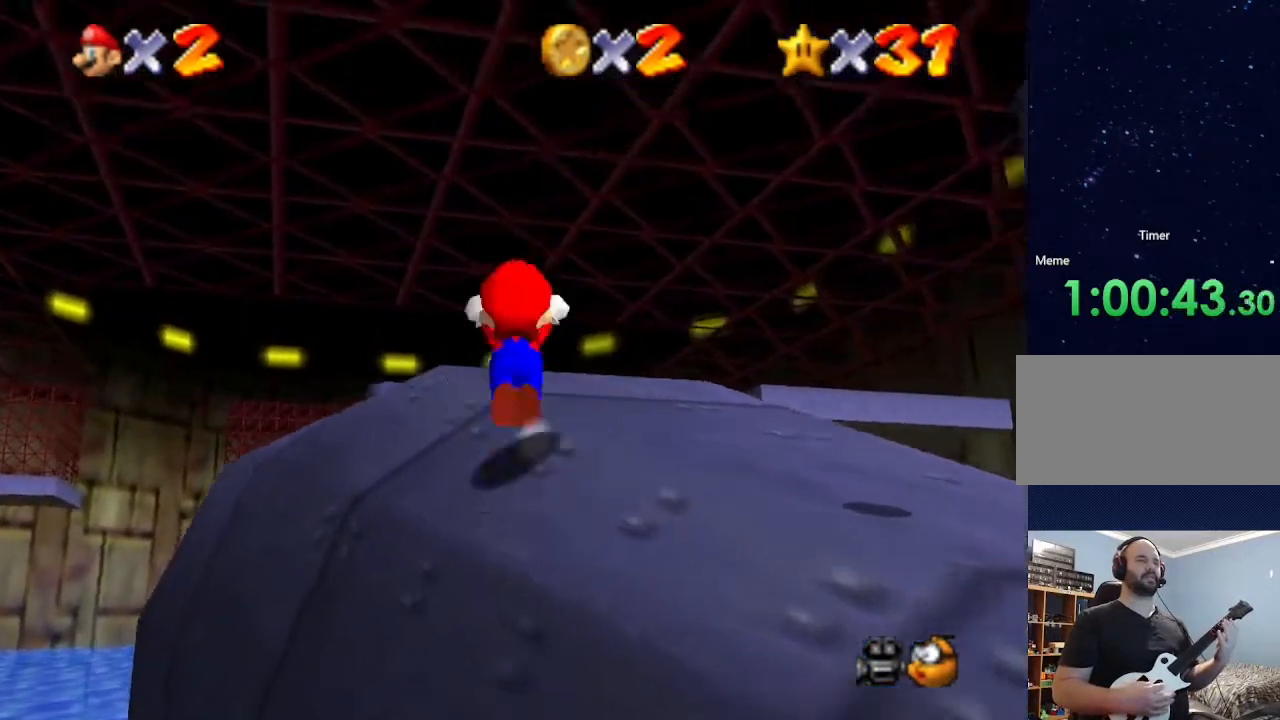
{"buttons": [], "left_stick": "up", "events": [[333, "A", "up"], [400, "B", "down"], [500, "B", "up"]]}
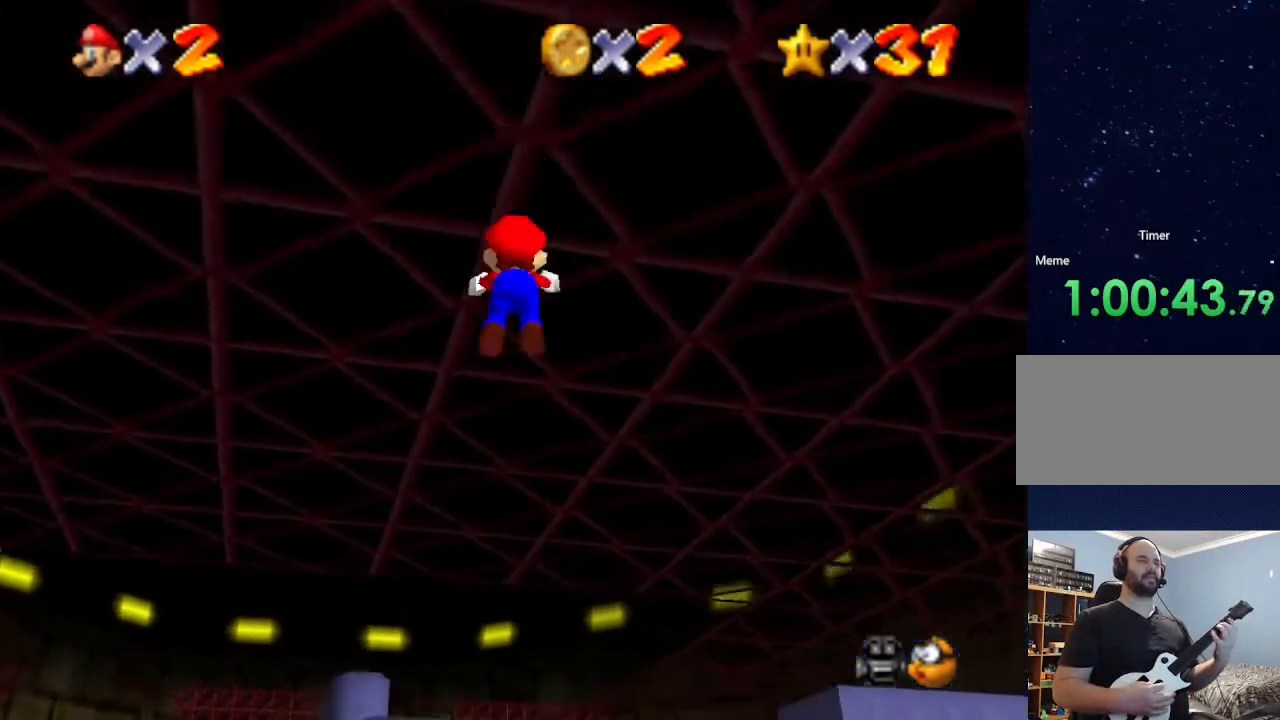
{"buttons": [], "left_stick": "up", "events": []}
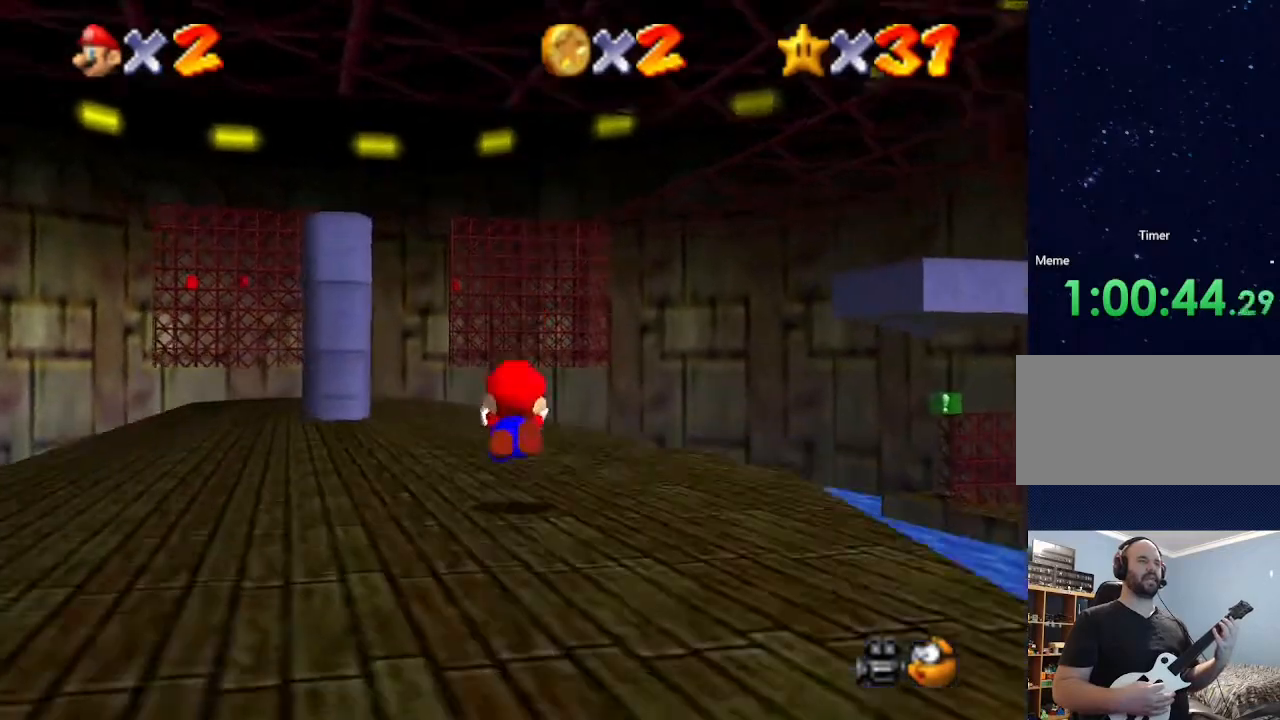
{"buttons": [], "left_stick": "up-left", "events": [[167, "B", "down"], [267, "B", "up"], [400, "left_stick", "up-left"]]}
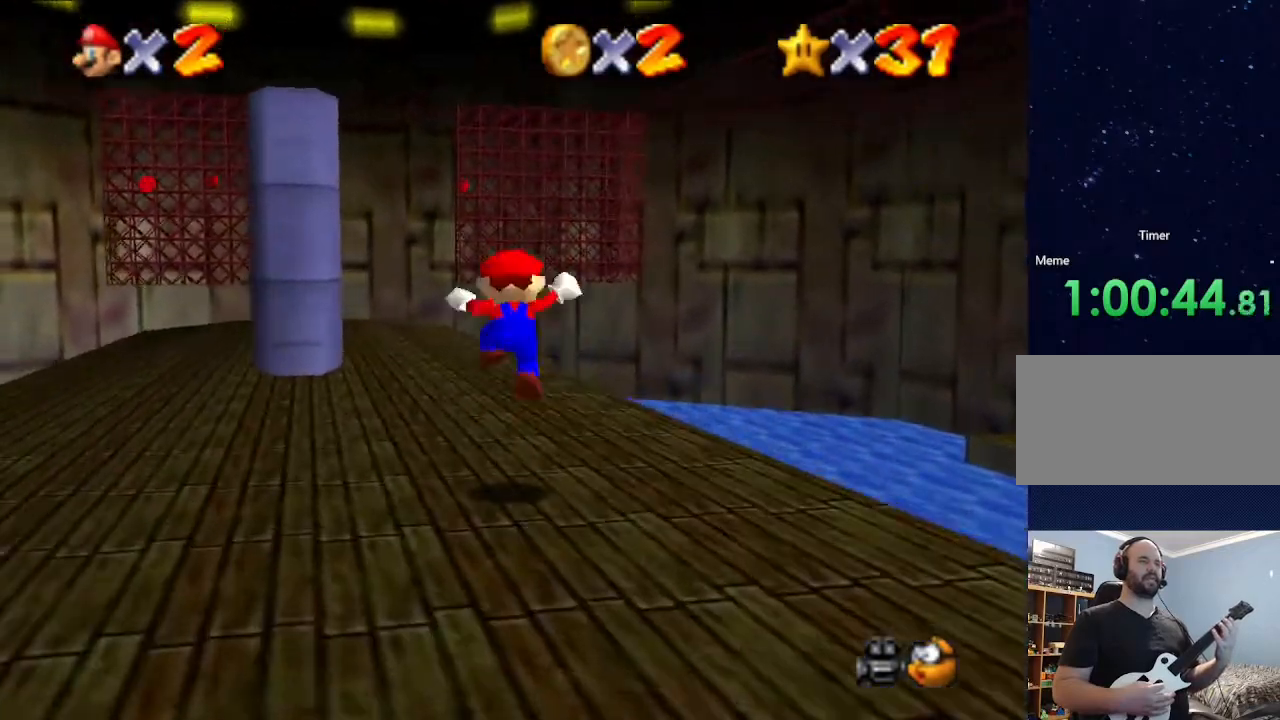
{"buttons": [], "left_stick": "up", "events": [[133, "left_stick", "up"], [300, "left_stick", "up-left"], [433, "left_stick", "up"]]}
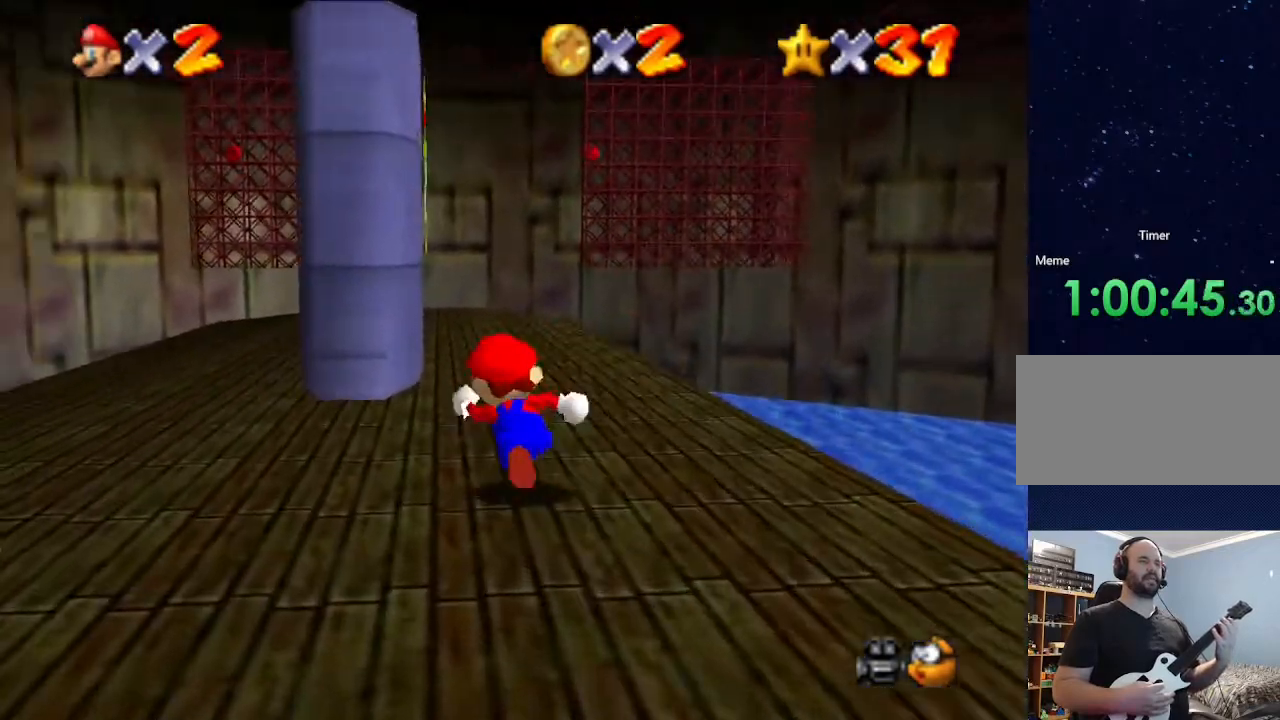
{"buttons": [], "left_stick": "up", "events": [[267, "left_stick", "up-left"], [367, "left_stick", "up"]]}
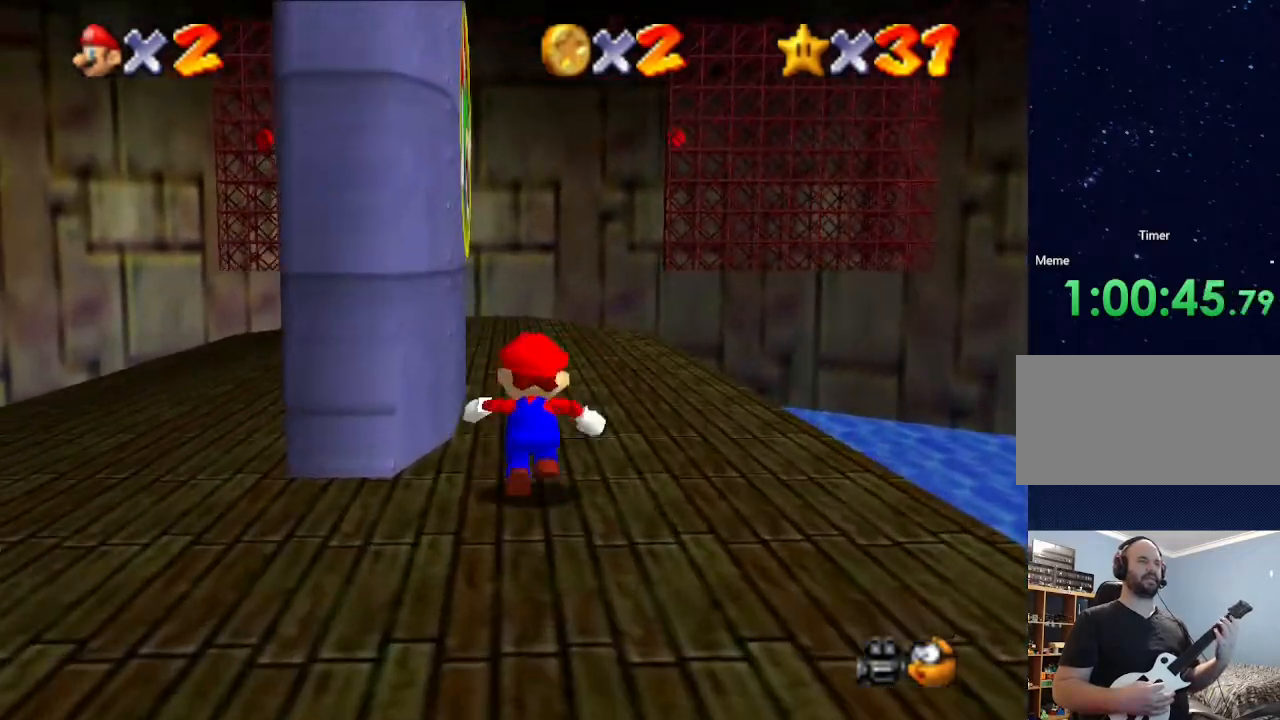
{"buttons": ["A"], "left_stick": "up-left", "events": [[233, "left_stick", "up-left"], [300, "A", "down"]]}
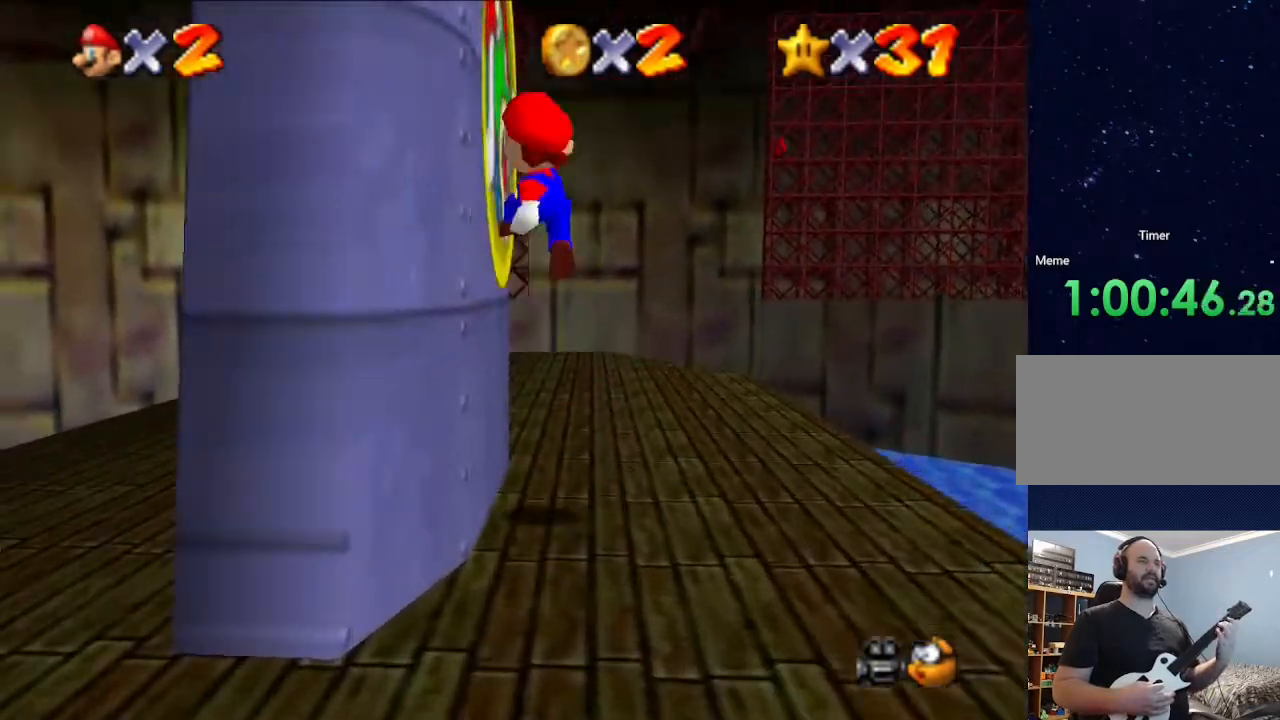
{"buttons": [], "left_stick": "up-left", "events": [[433, "A", "up"]]}
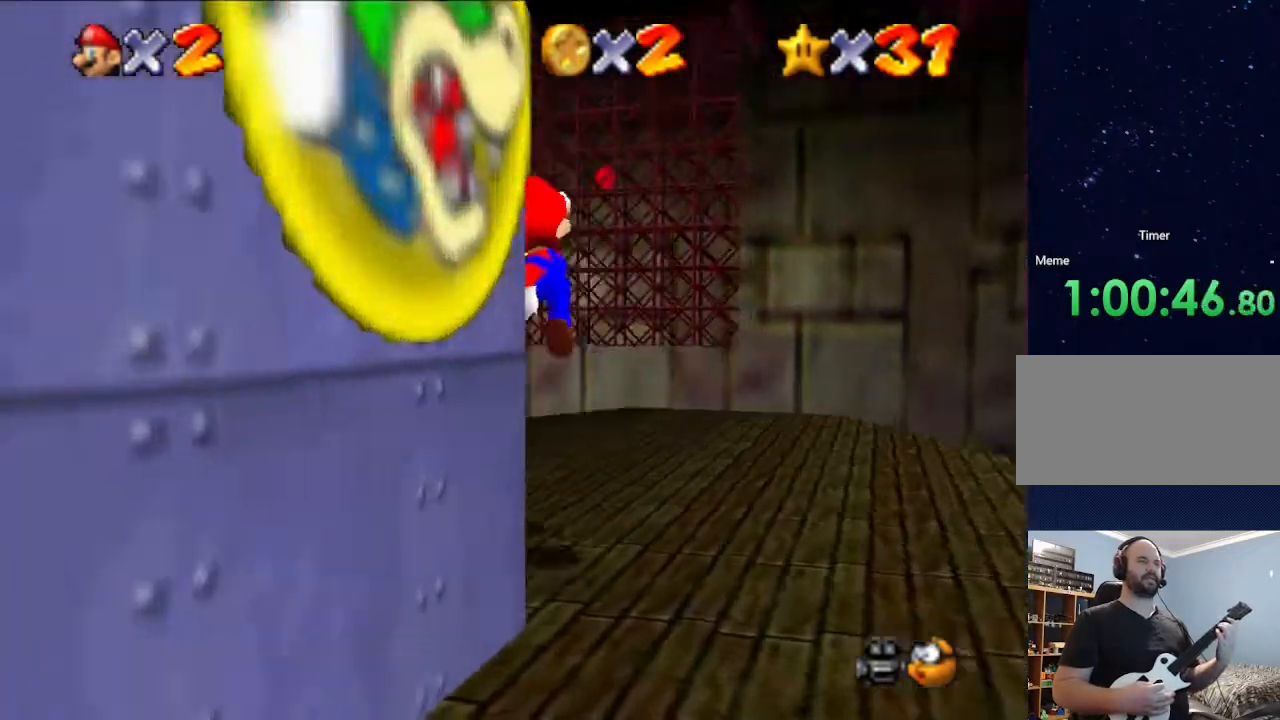
{"buttons": [], "left_stick": "center", "events": [[100, "left_stick", "center"]]}
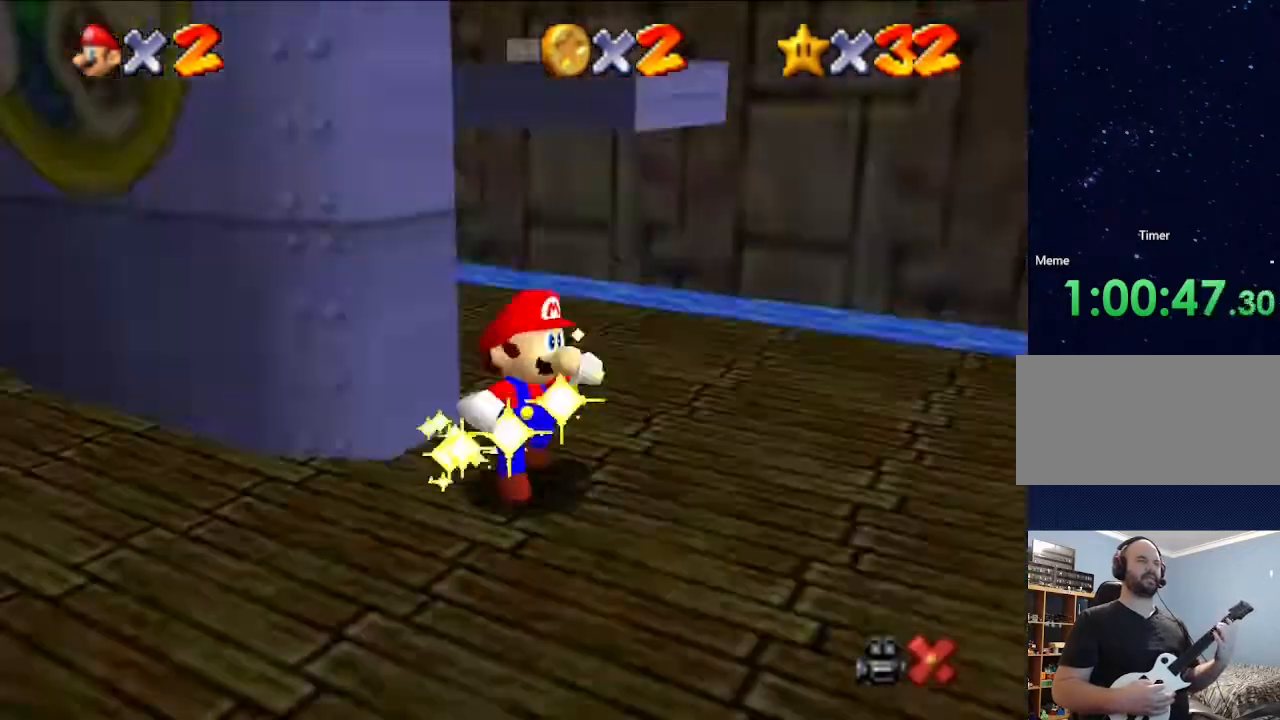
{"buttons": [], "left_stick": "center", "events": []}
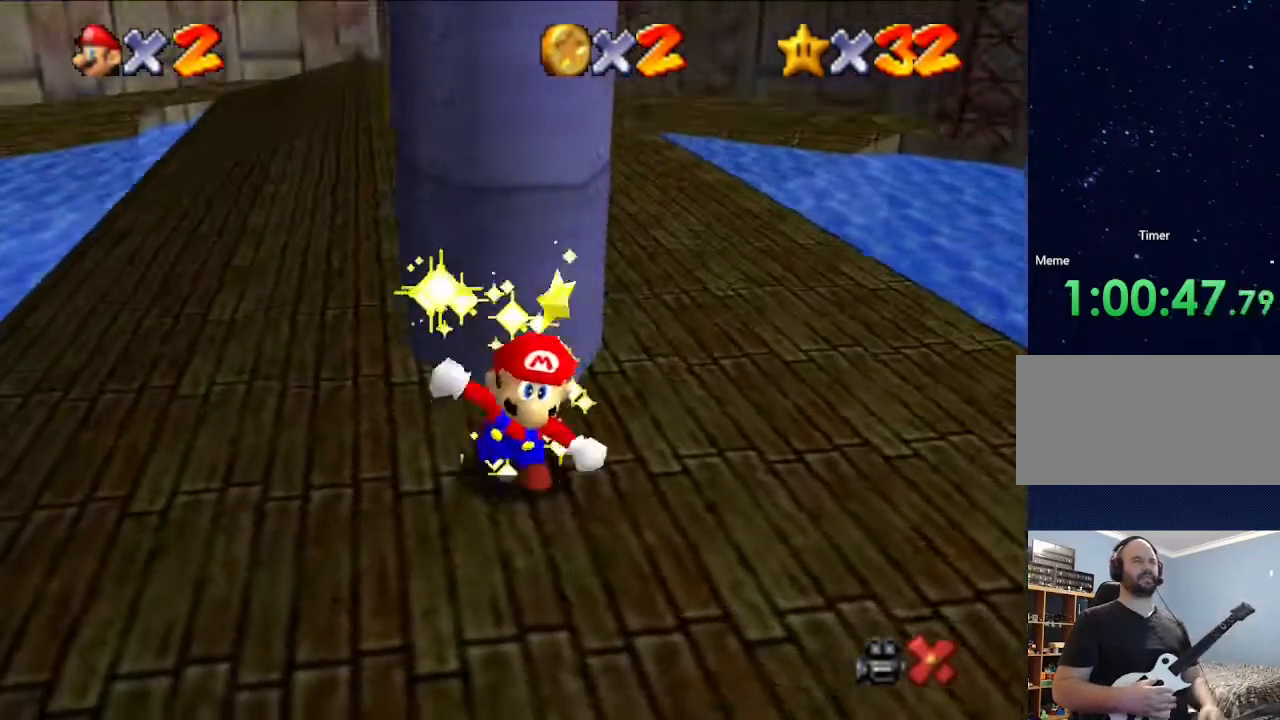
{"buttons": [], "left_stick": "center", "events": []}
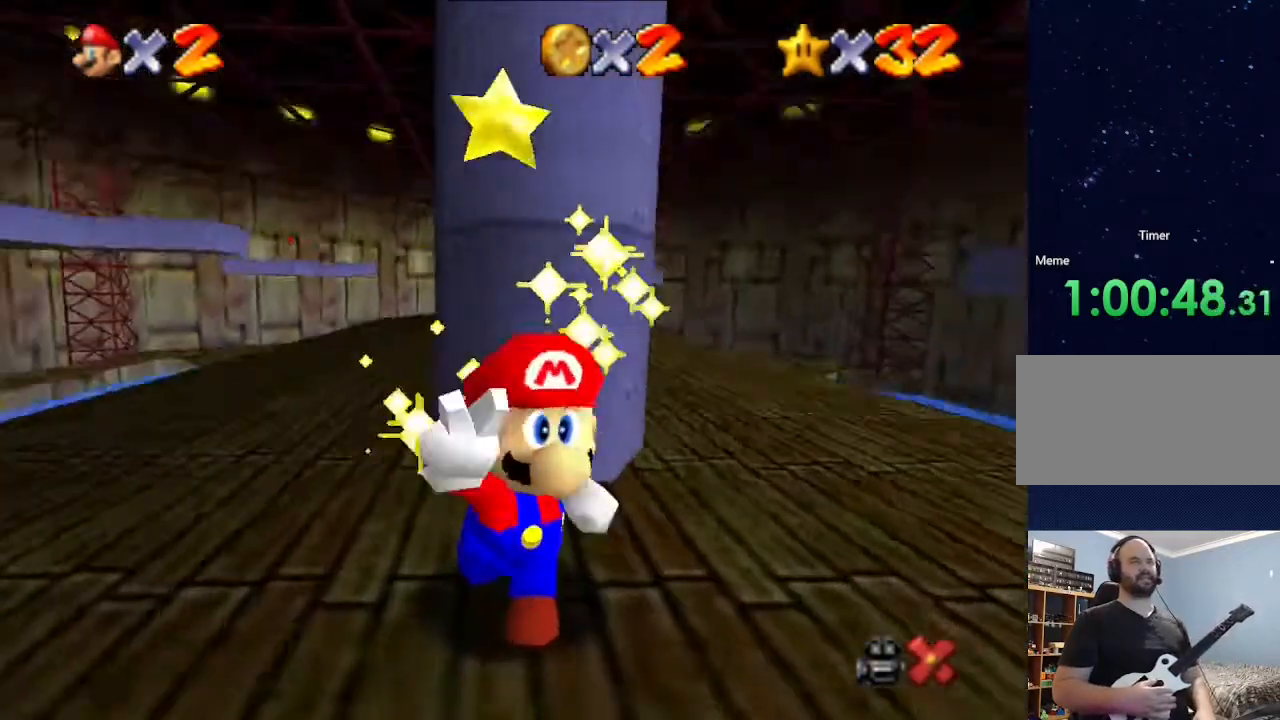
{"buttons": [], "left_stick": "center", "events": []}